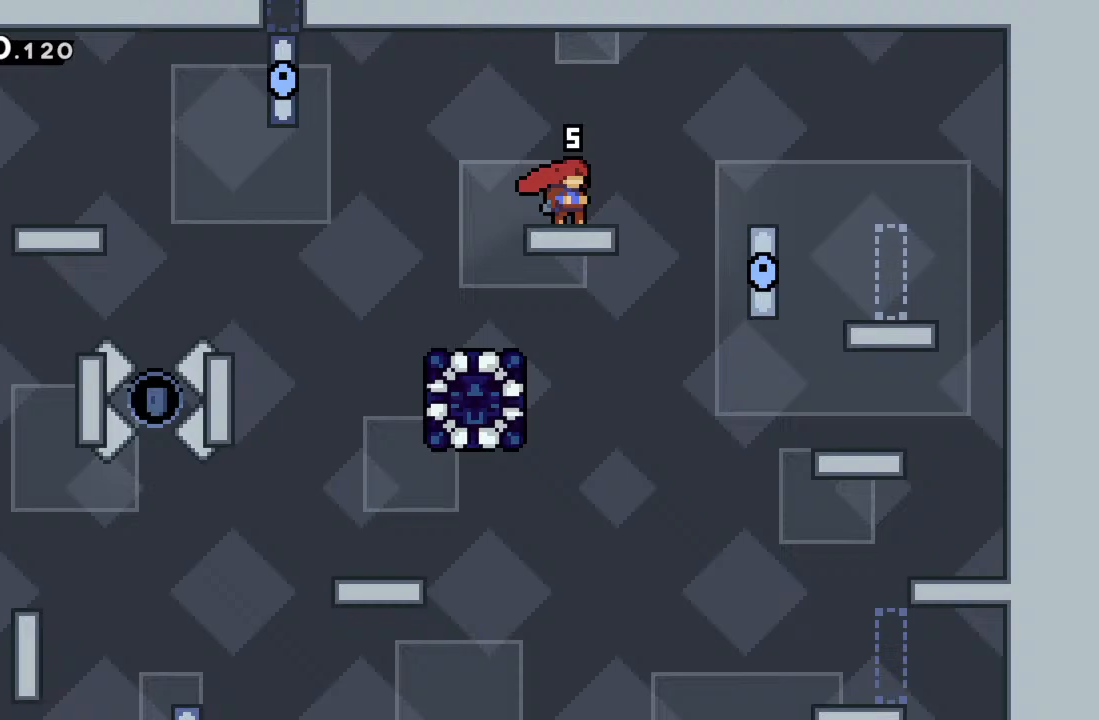
Gameplay with a controller (Xbox layout); each line is a JSON object with the inputs held at the frame after it. "events" lists button and stick changes between this image and that frame as [ms after this image, input, new state], when the widget could be followed in between. Not read: L3 R3 right_stick.
{"buttons": [], "left_stick": "center", "events": []}
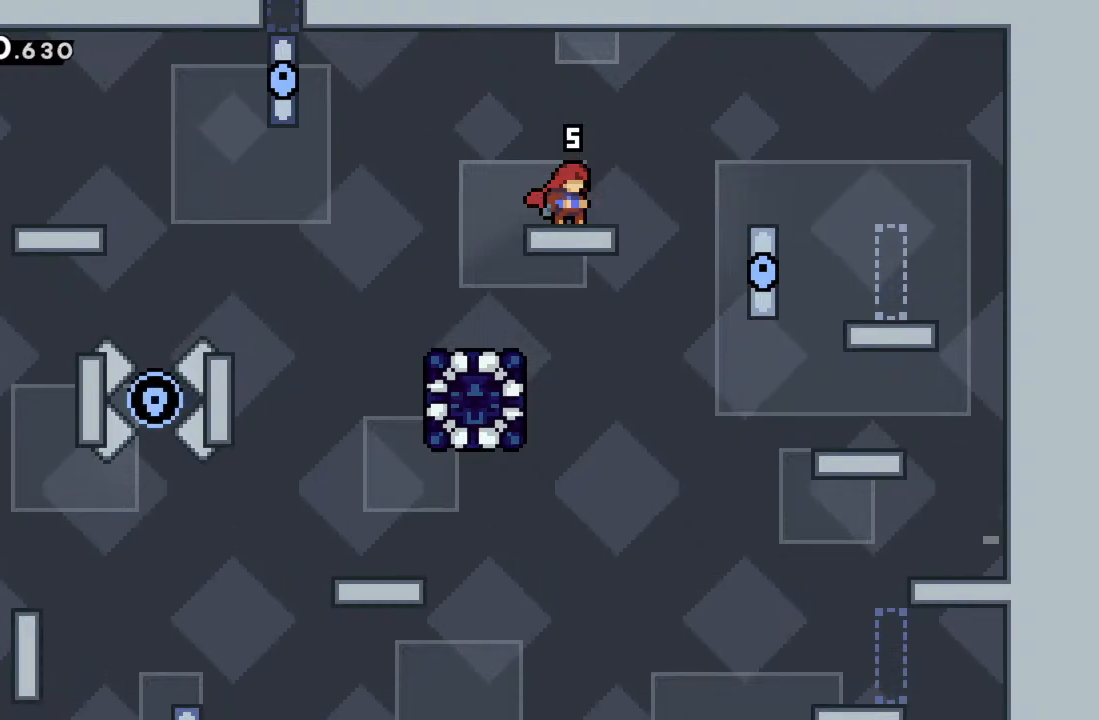
{"buttons": [], "left_stick": "left", "events": [[50, "left_stick", "left"]]}
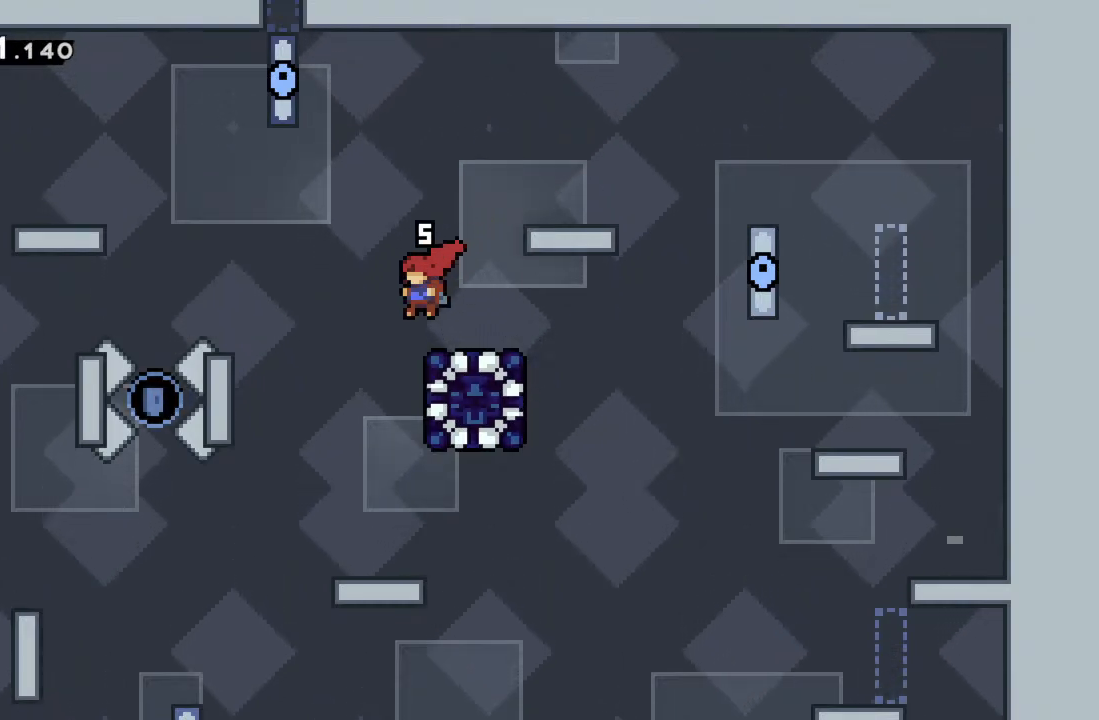
{"buttons": [], "left_stick": "right", "events": [[183, "left_stick", "center"], [433, "left_stick", "right"]]}
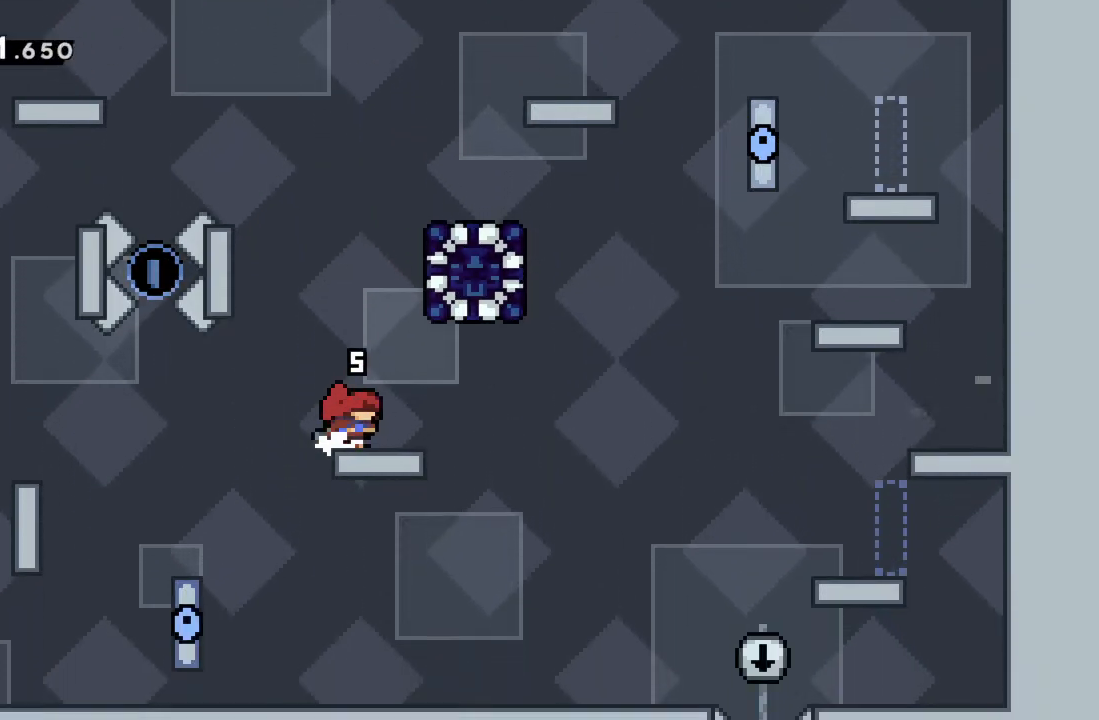
{"buttons": [], "left_stick": "center", "events": [[83, "left_stick", "center"]]}
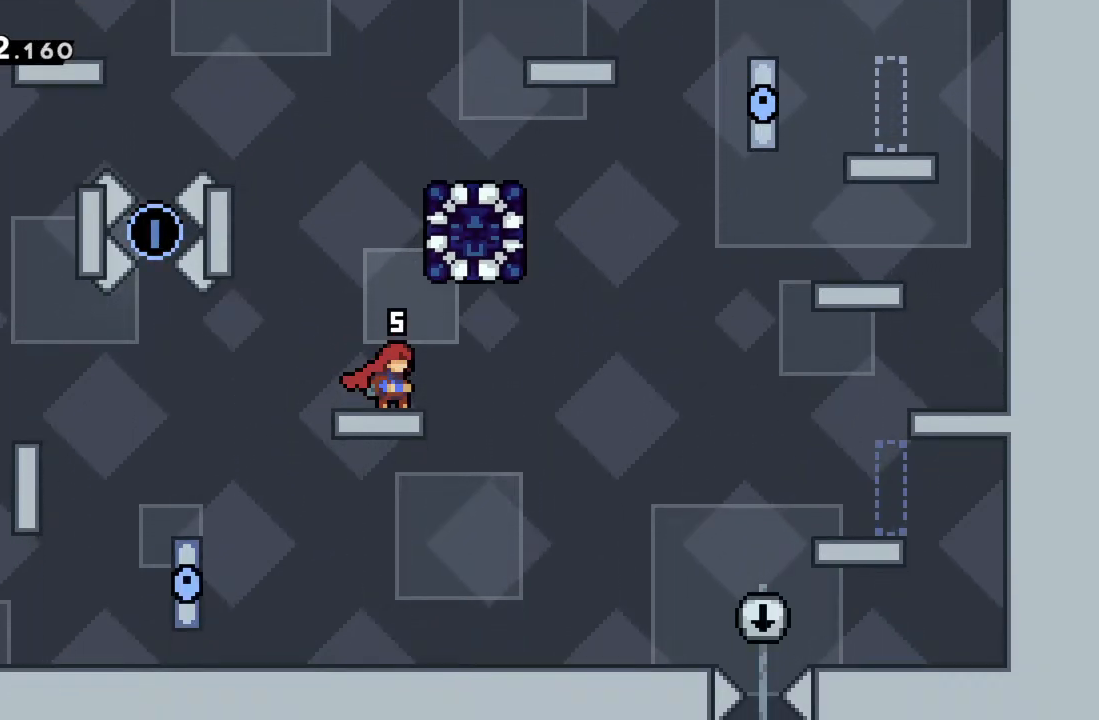
{"buttons": ["R2"], "left_stick": "right", "events": [[317, "left_stick", "right"], [383, "A", "down"], [400, "R2", "down"], [483, "A", "up"]]}
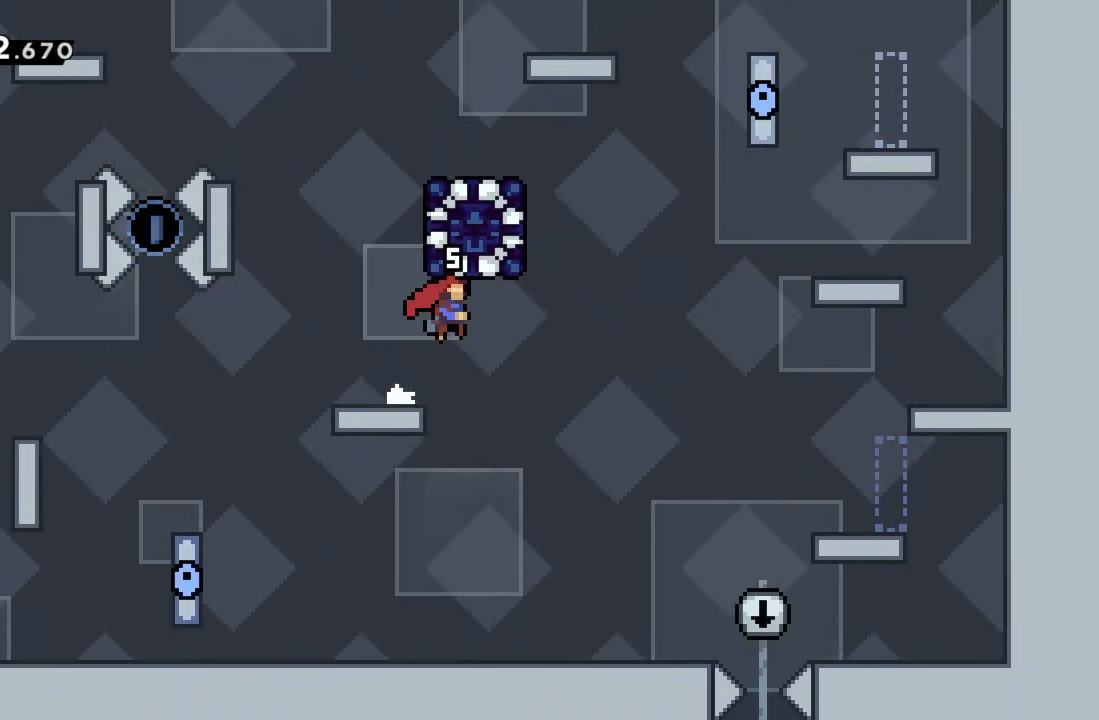
{"buttons": [], "left_stick": "right", "events": [[17, "left_stick", "up"], [50, "X", "down"], [133, "X", "up"], [217, "left_stick", "center"], [250, "R2", "up"], [450, "left_stick", "right"]]}
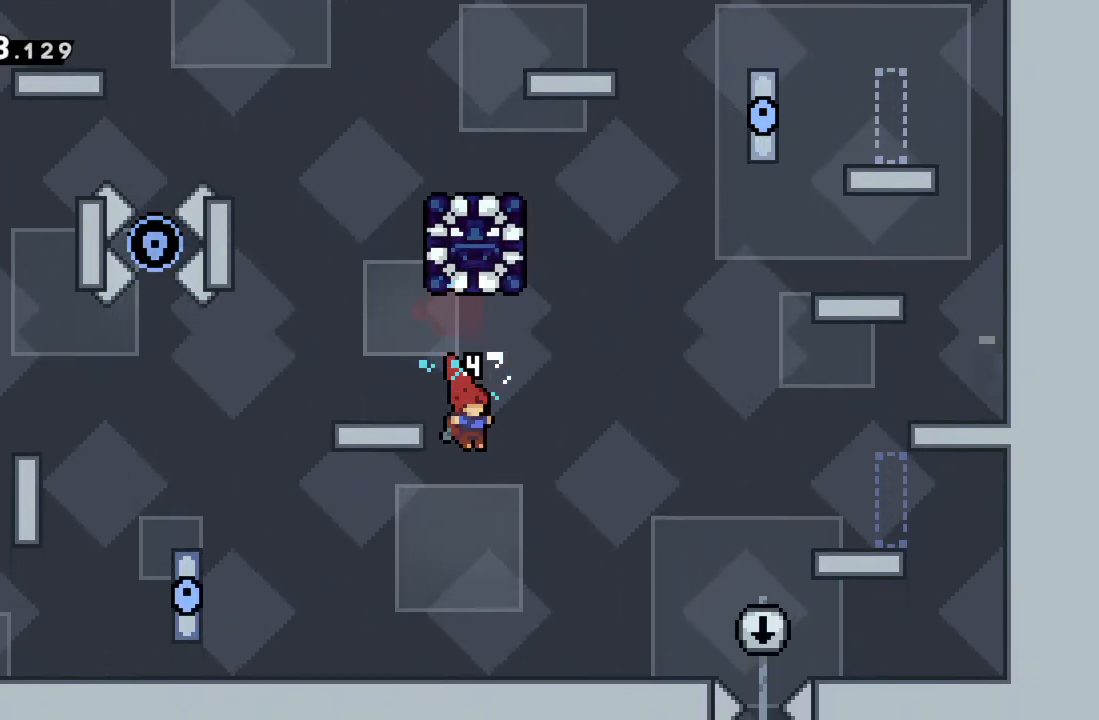
{"buttons": [], "left_stick": "center", "events": [[250, "left_stick", "center"]]}
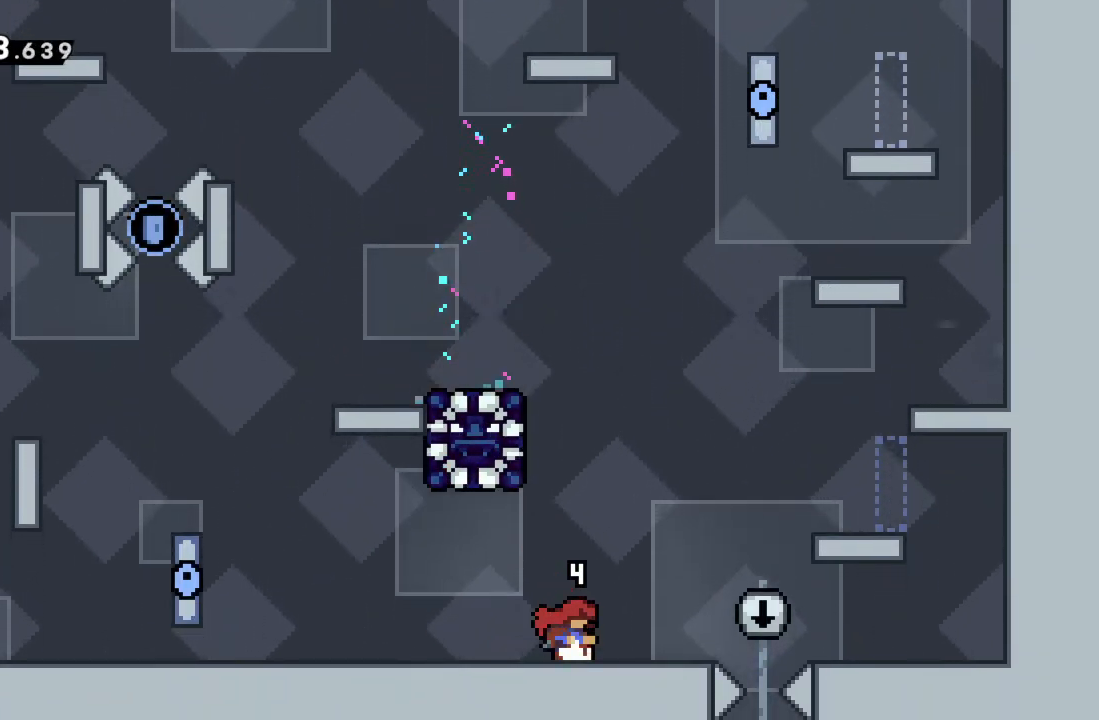
{"buttons": [], "left_stick": "center", "events": []}
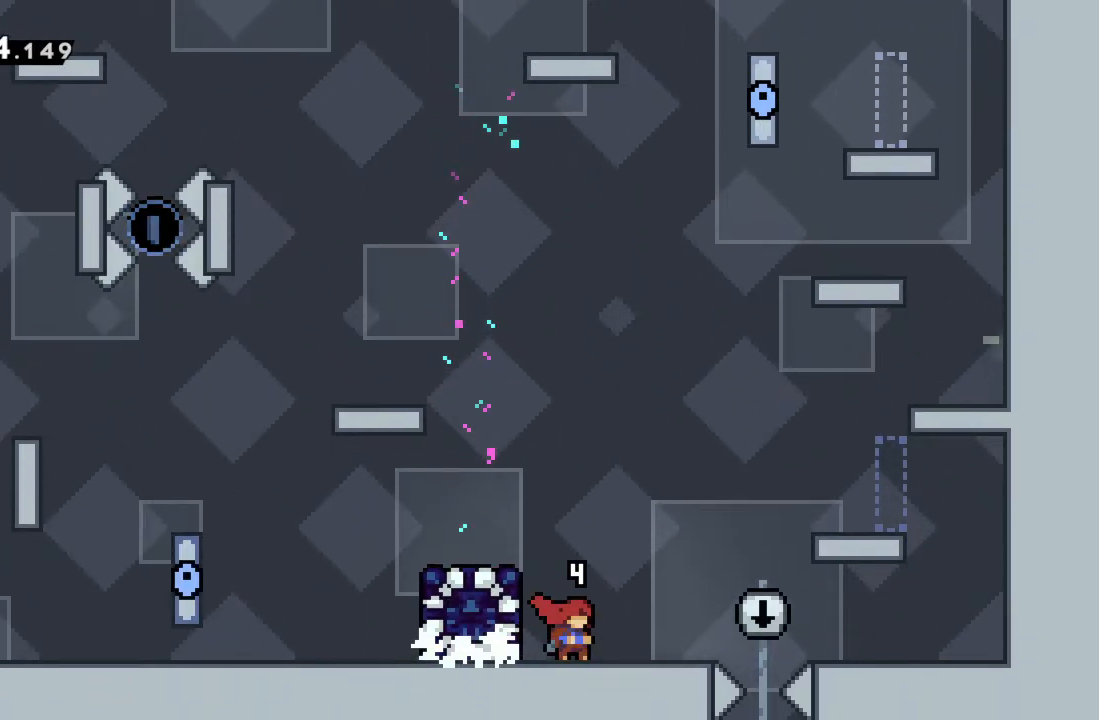
{"buttons": ["A", "R2"], "left_stick": "up-left", "events": [[250, "A", "down"], [250, "R2", "down"], [283, "left_stick", "up-left"]]}
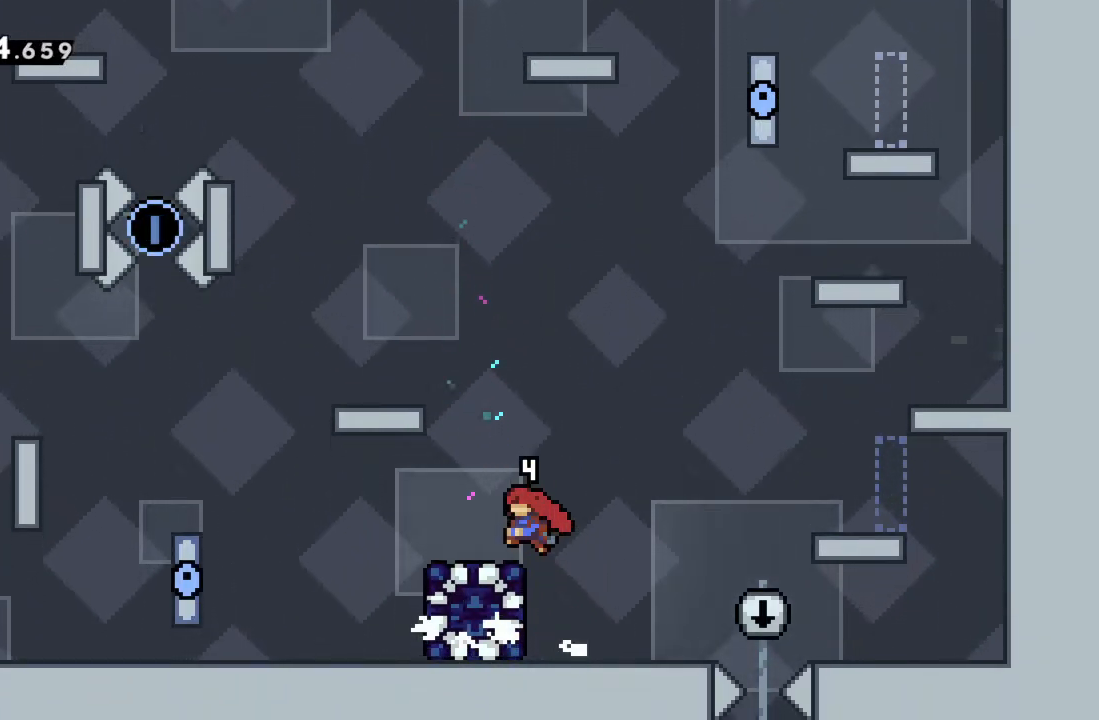
{"buttons": [], "left_stick": "center", "events": [[83, "A", "up"], [133, "left_stick", "center"], [150, "R2", "up"]]}
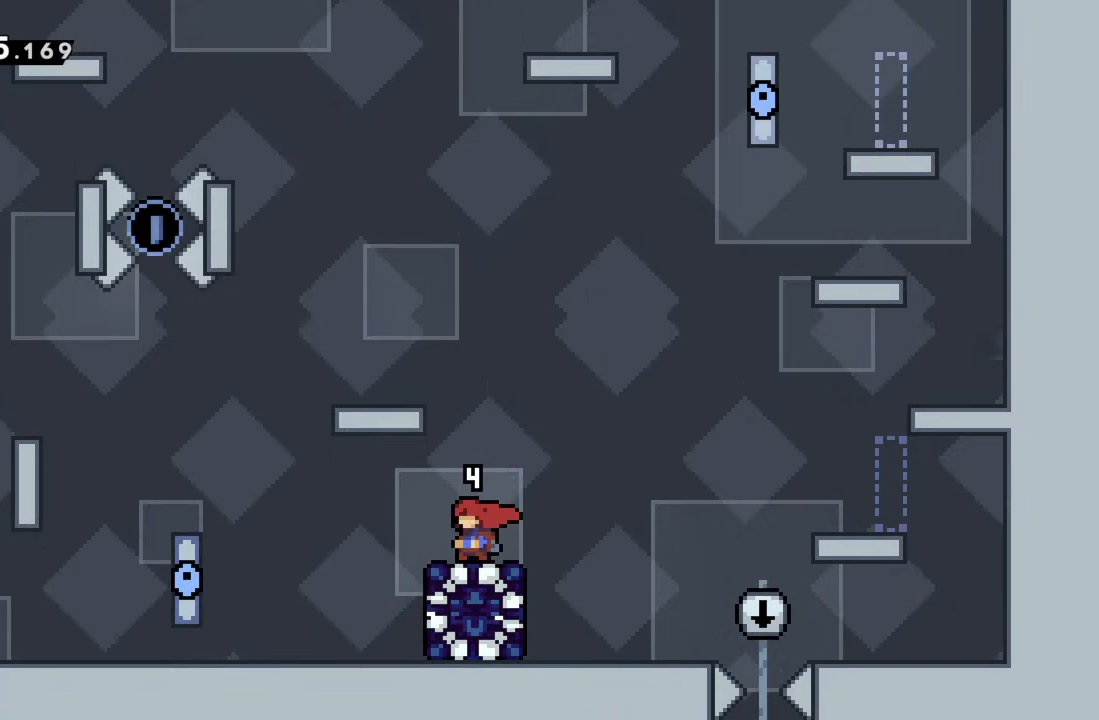
{"buttons": [], "left_stick": "center", "events": []}
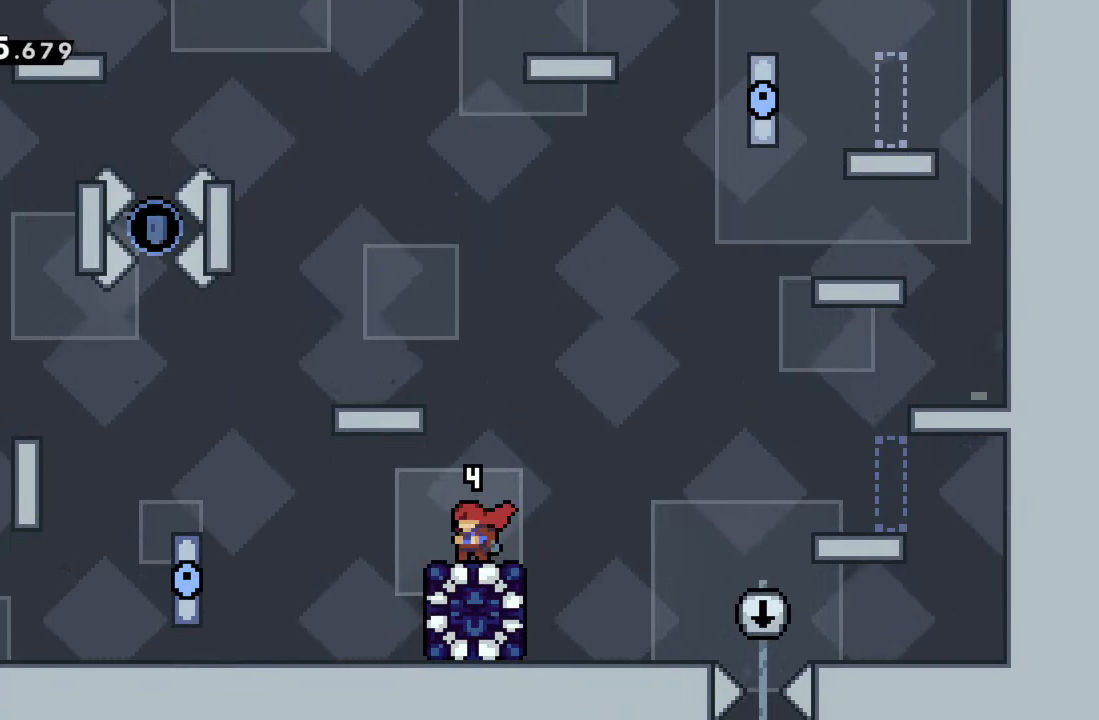
{"buttons": [], "left_stick": "center", "events": [[100, "left_stick", "right"], [350, "left_stick", "center"]]}
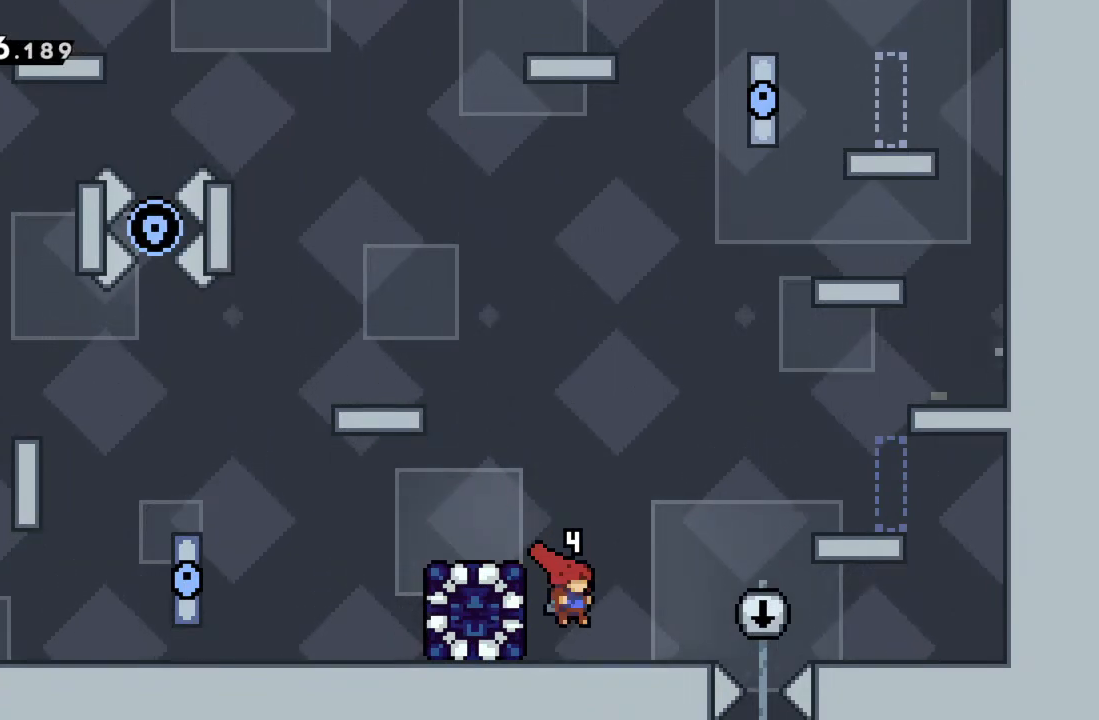
{"buttons": ["R2"], "left_stick": "up-left", "events": [[183, "R2", "down"], [183, "left_stick", "left"], [200, "X", "down"], [333, "left_stick", "up-left"], [400, "X", "up"]]}
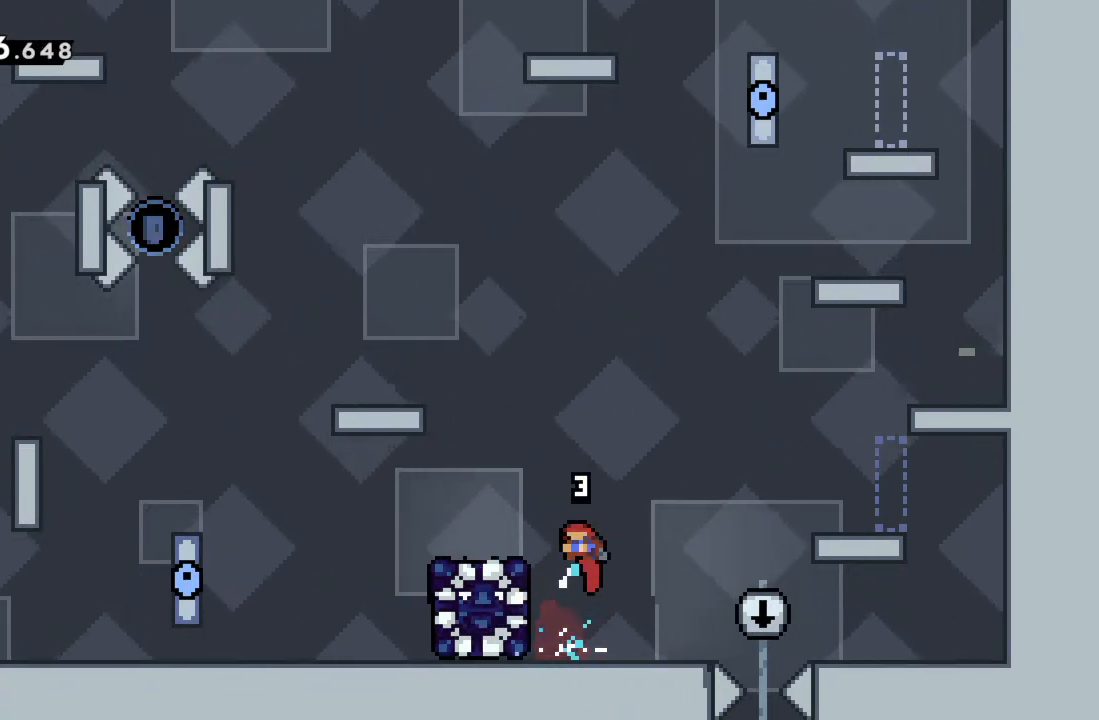
{"buttons": ["R2"], "left_stick": "up-left", "events": []}
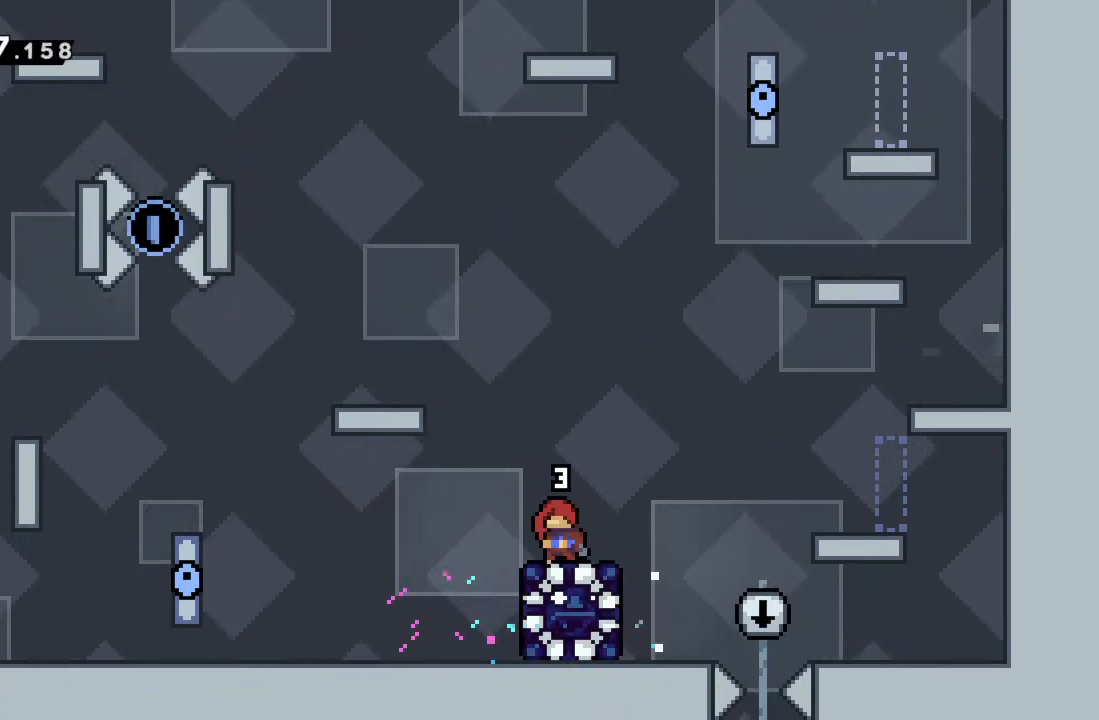
{"buttons": [], "left_stick": "center", "events": [[67, "R2", "up"], [67, "left_stick", "center"], [167, "A", "down"], [183, "left_stick", "right"], [433, "A", "up"], [467, "left_stick", "center"]]}
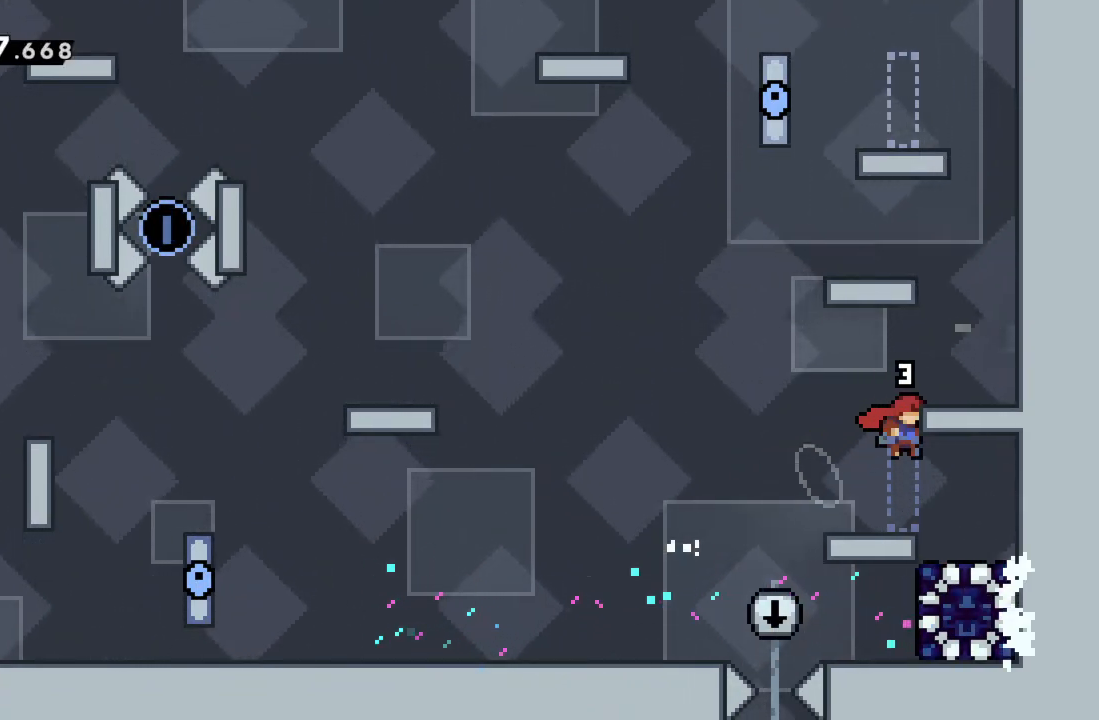
{"buttons": [], "left_stick": "right", "events": [[383, "left_stick", "right"]]}
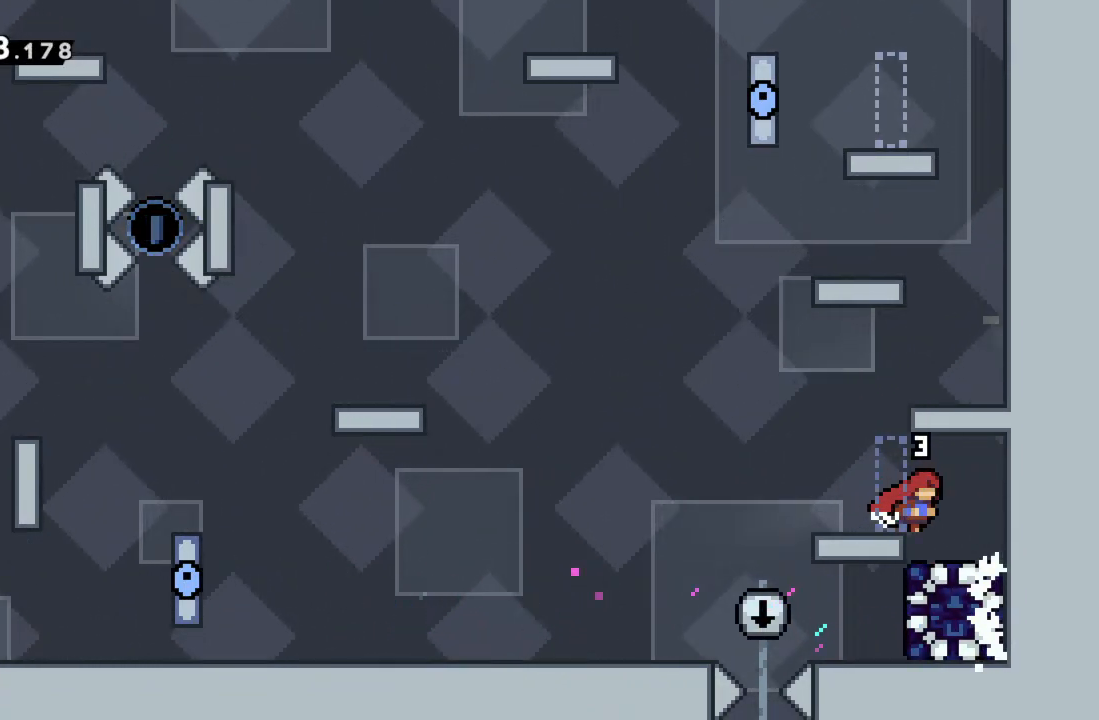
{"buttons": [], "left_stick": "left", "events": [[83, "X", "down"], [100, "left_stick", "down"], [183, "X", "up"], [217, "left_stick", "left"]]}
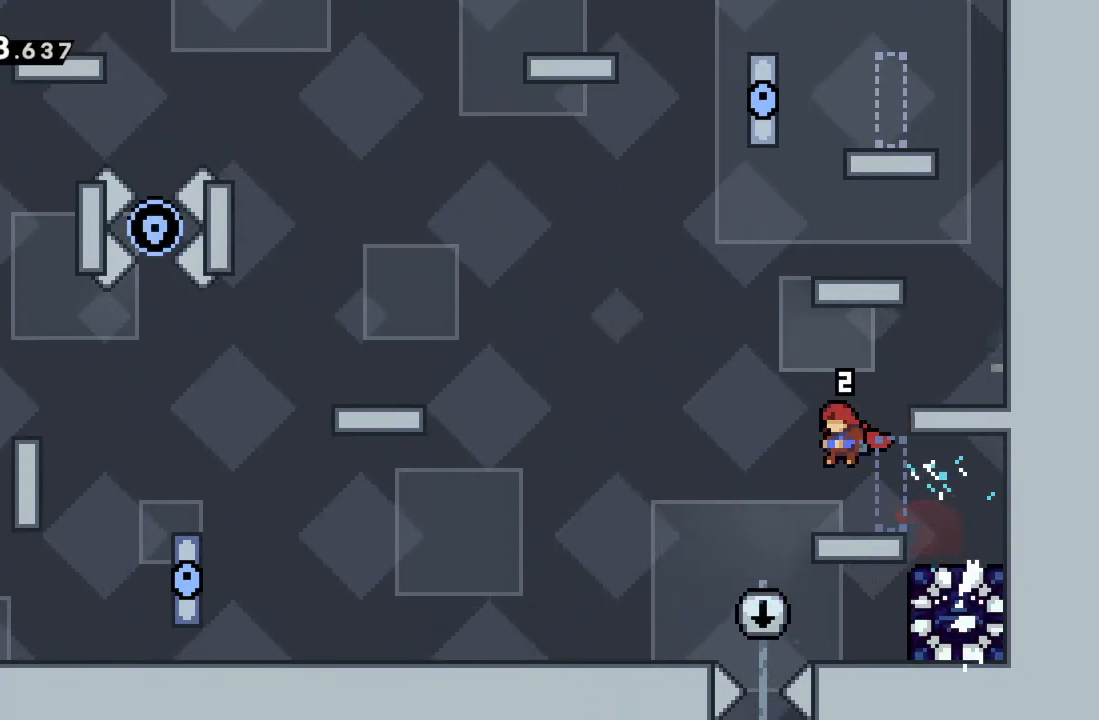
{"buttons": [], "left_stick": "center", "events": [[83, "left_stick", "right"], [267, "left_stick", "center"]]}
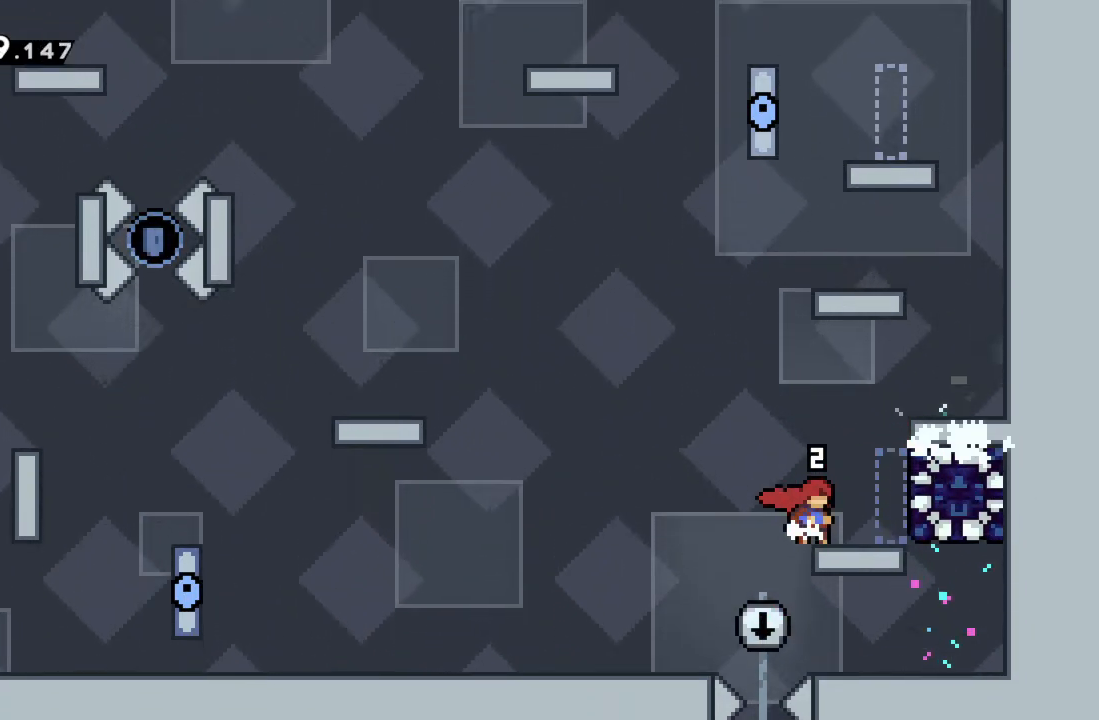
{"buttons": [], "left_stick": "center", "events": []}
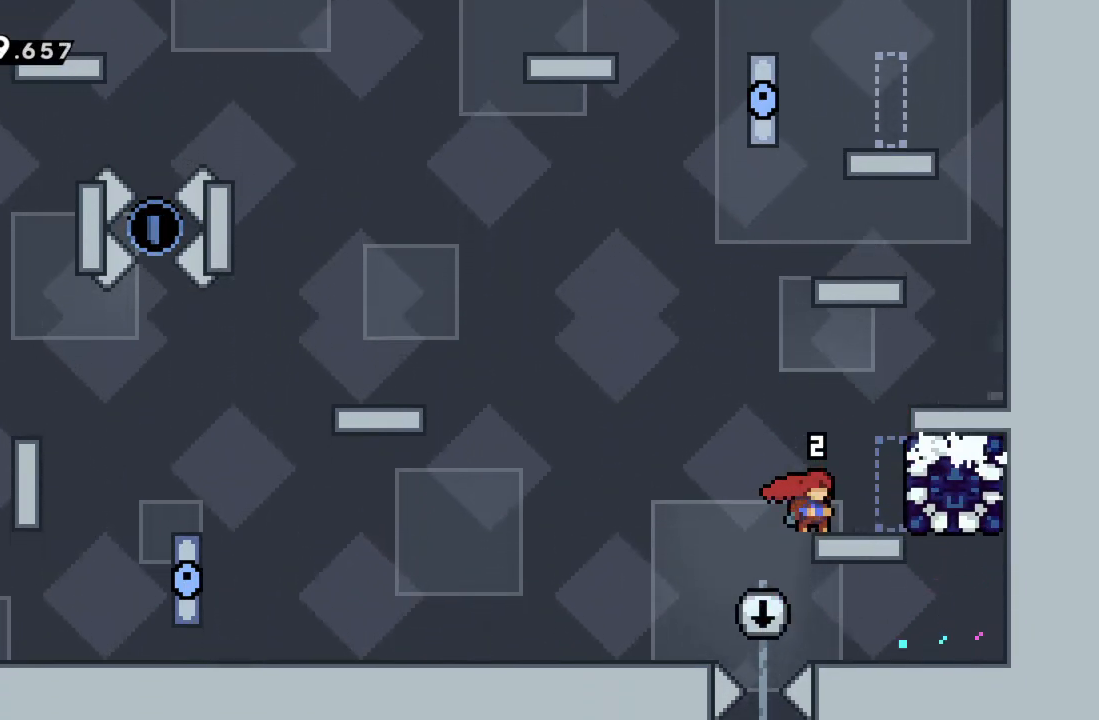
{"buttons": [], "left_stick": "center", "events": []}
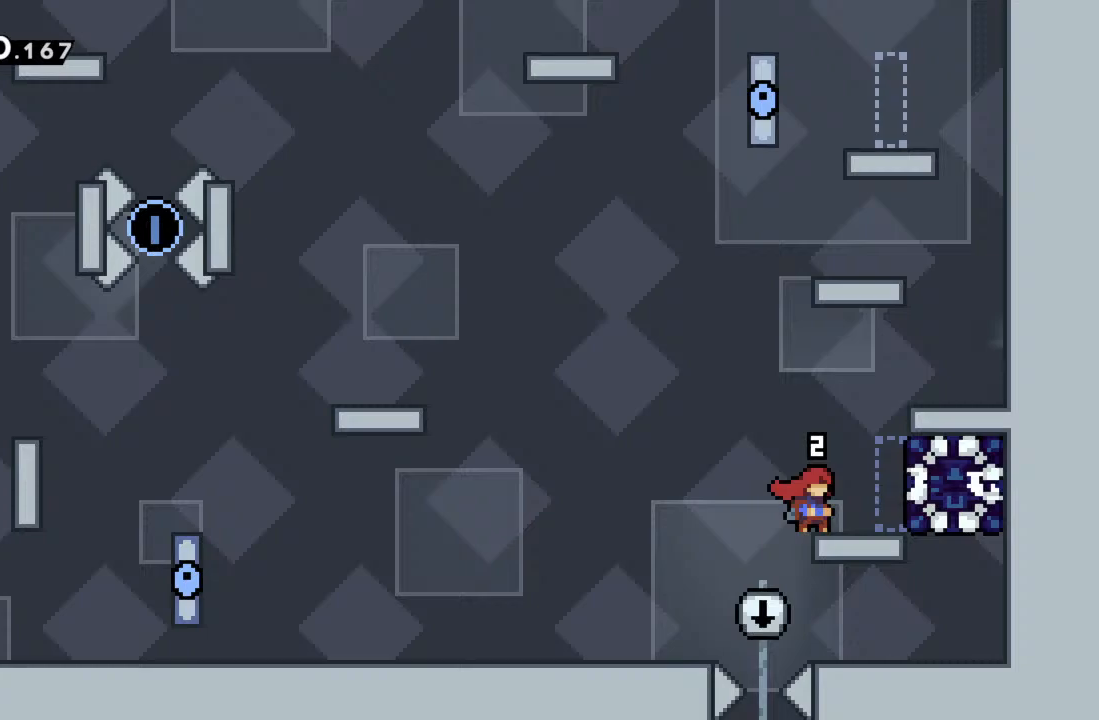
{"buttons": [], "left_stick": "center", "events": []}
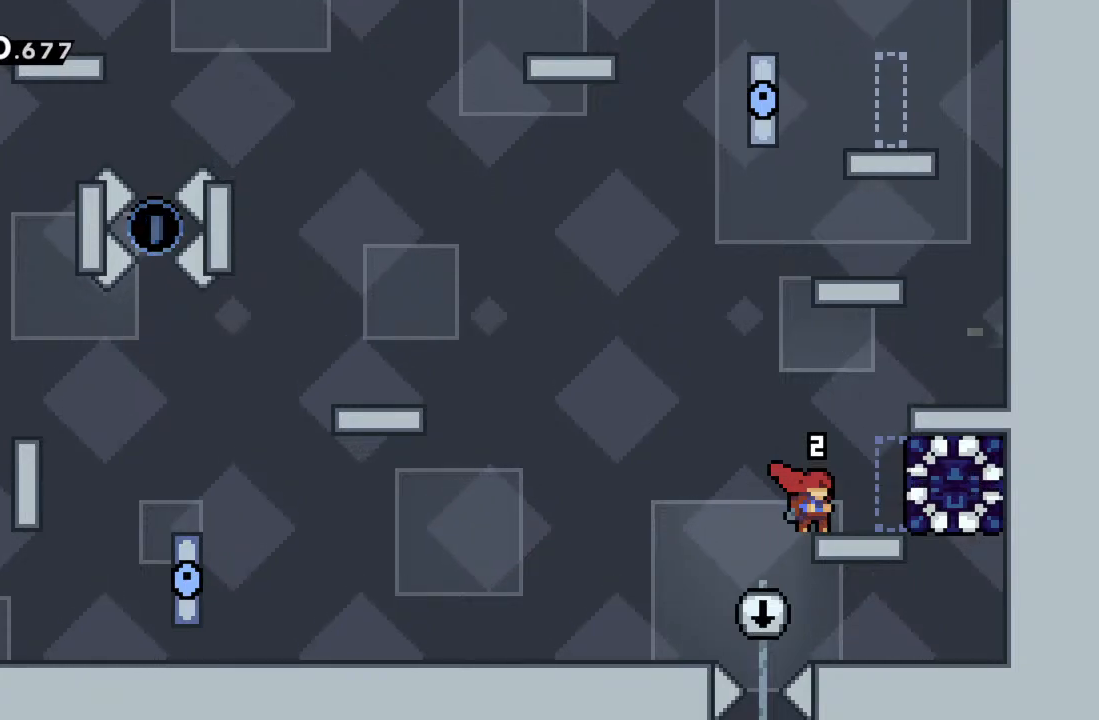
{"buttons": [], "left_stick": "center", "events": []}
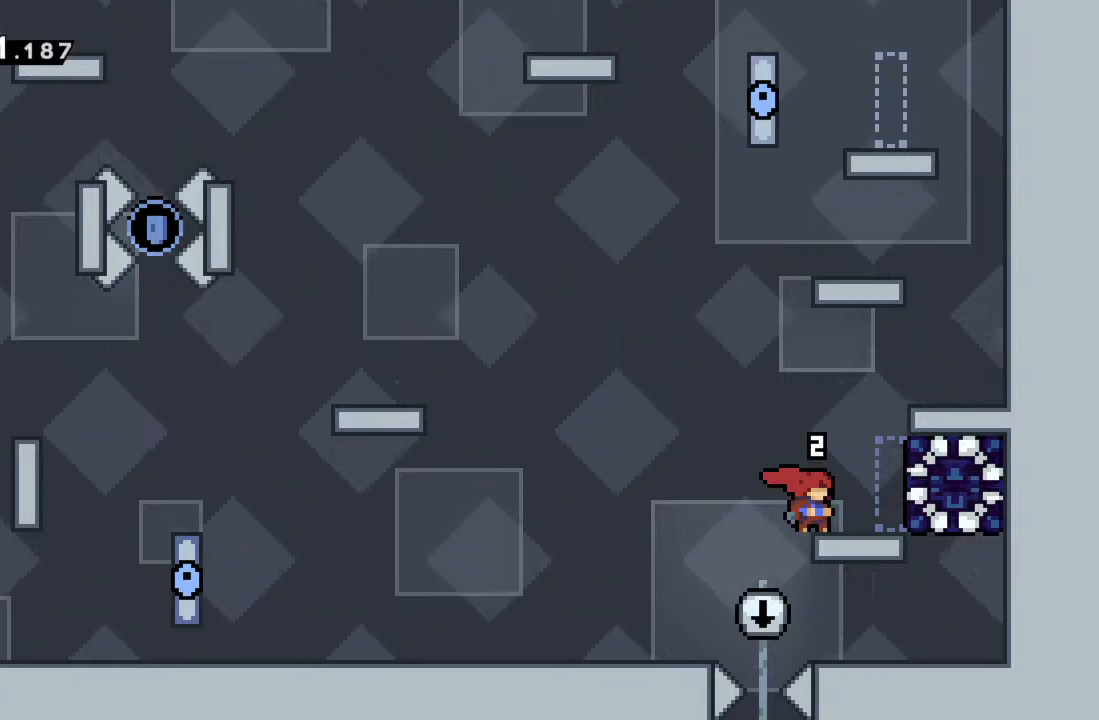
{"buttons": [], "left_stick": "center", "events": []}
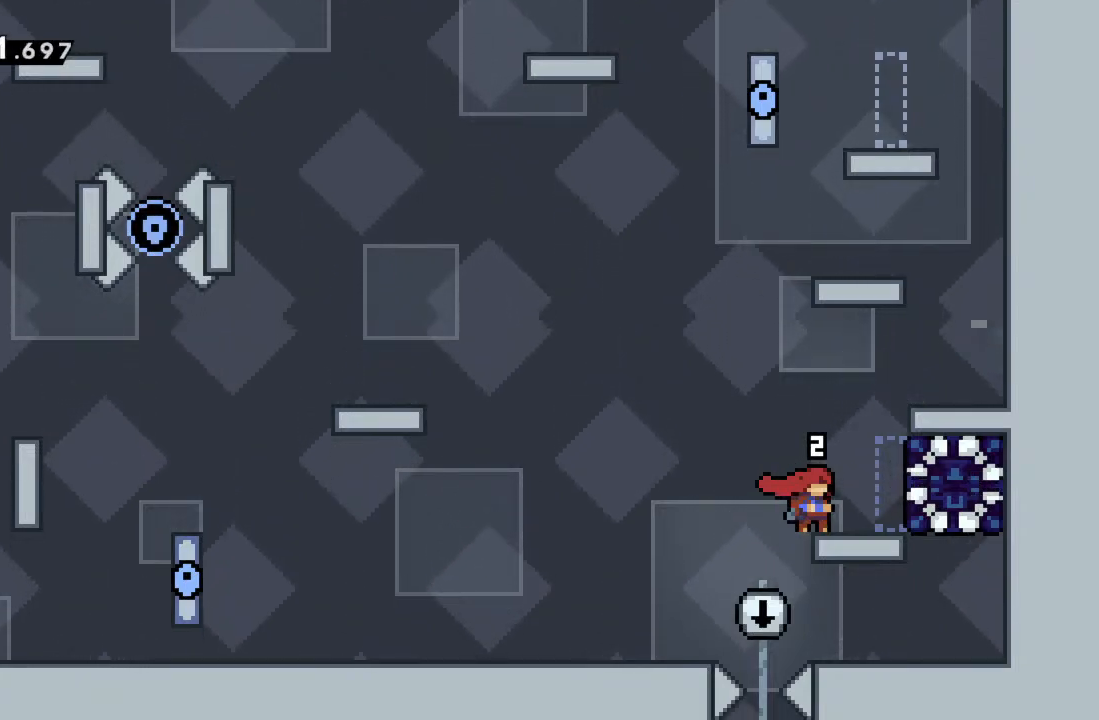
{"buttons": [], "left_stick": "right", "events": [[433, "left_stick", "right"]]}
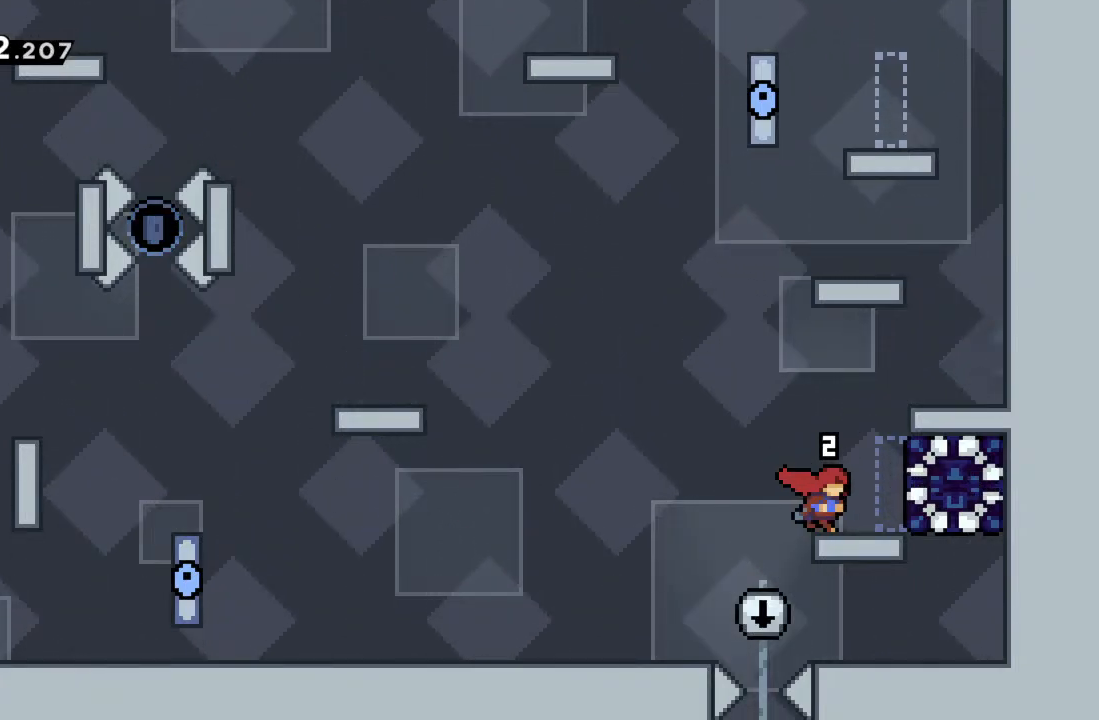
{"buttons": ["R2"], "left_stick": "up-right", "events": [[117, "R2", "down"], [117, "X", "down"], [250, "left_stick", "up-right"], [300, "X", "up"]]}
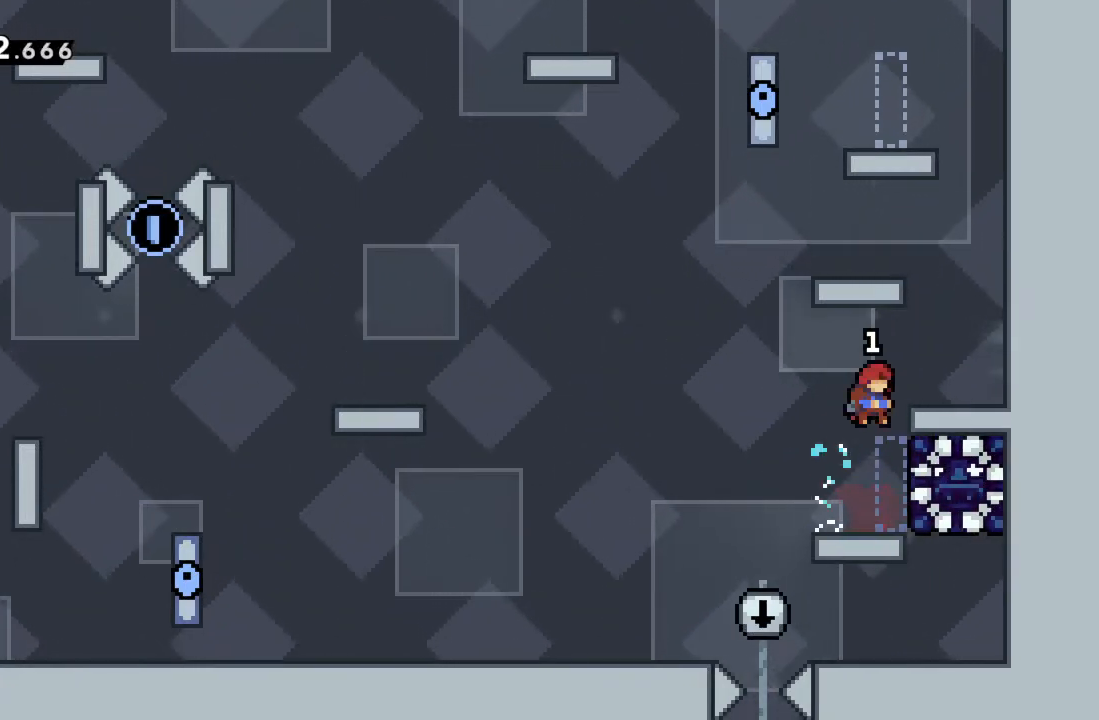
{"buttons": ["R2"], "left_stick": "down", "events": [[333, "left_stick", "center"], [433, "left_stick", "down"]]}
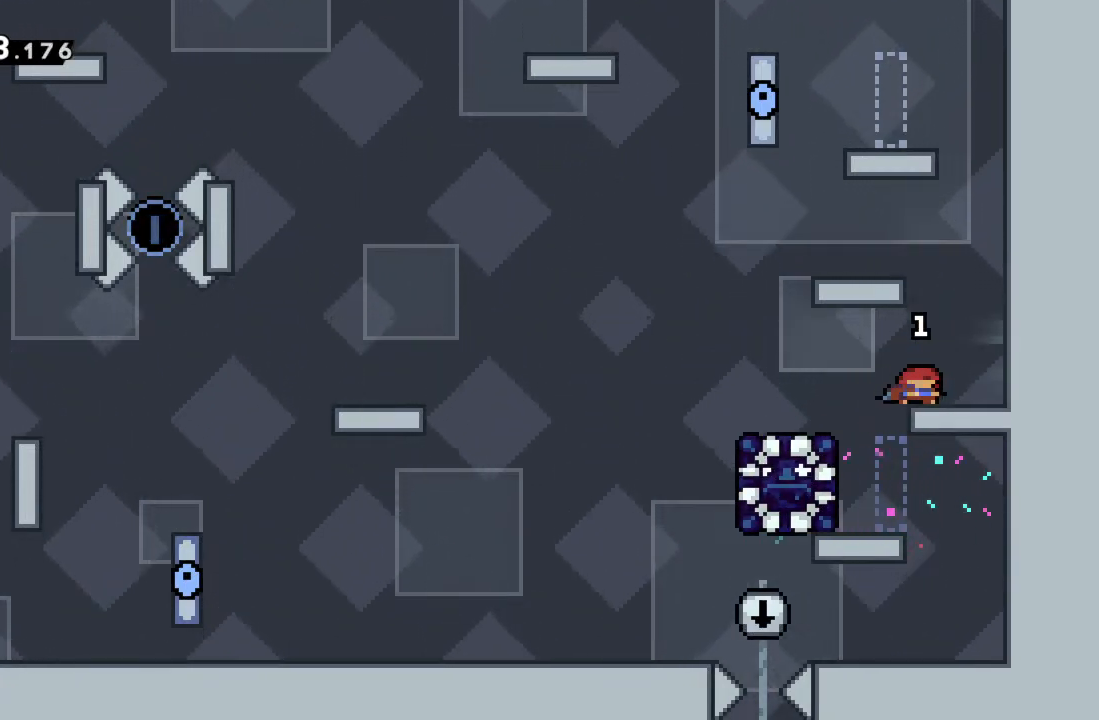
{"buttons": [], "left_stick": "center", "events": [[67, "left_stick", "center"], [183, "R2", "up"]]}
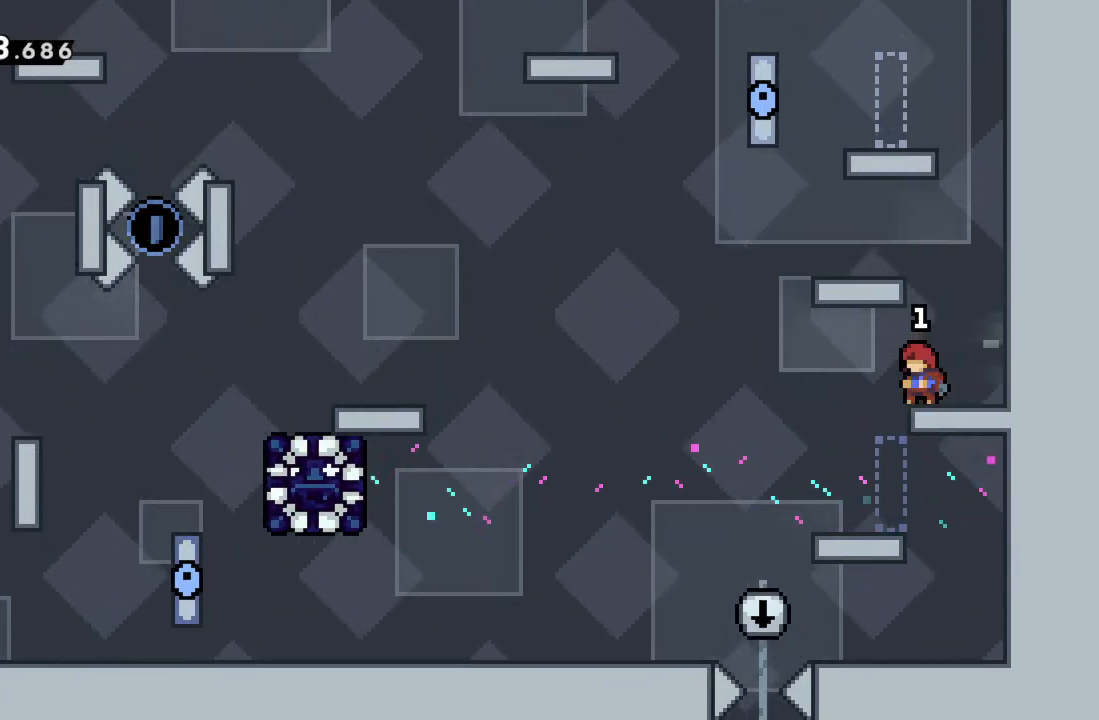
{"buttons": [], "left_stick": "center", "events": []}
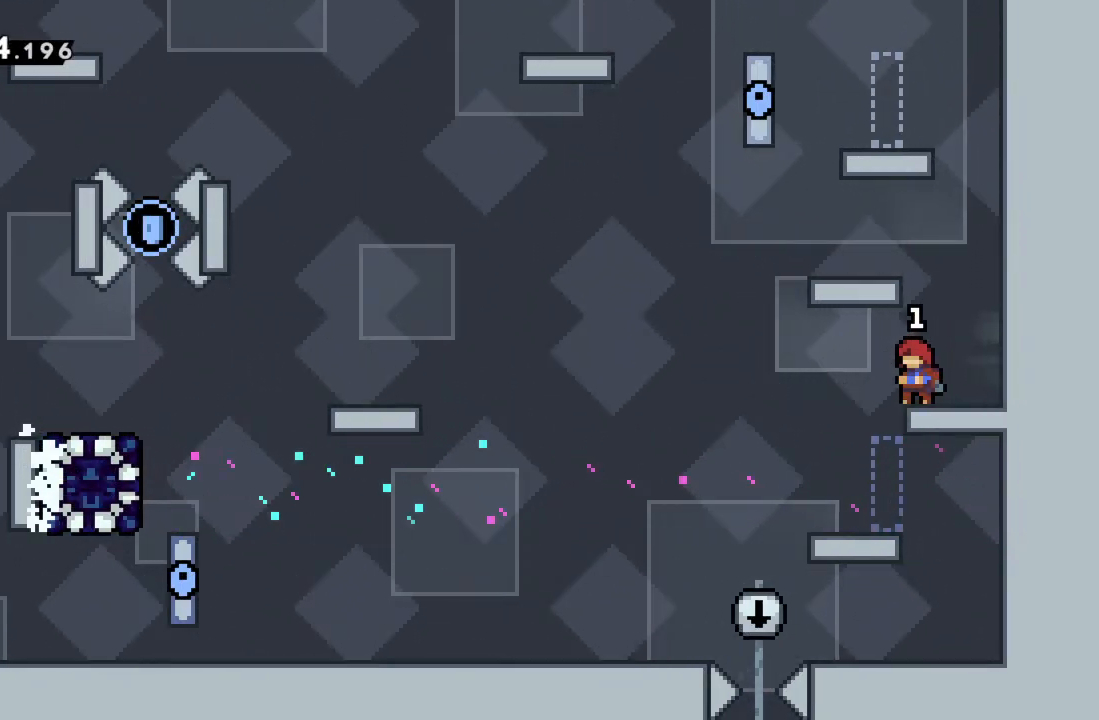
{"buttons": ["A"], "left_stick": "center", "events": [[117, "START", "down"], [267, "START", "up"], [283, "left_stick", "down"], [433, "left_stick", "center"], [450, "A", "down"]]}
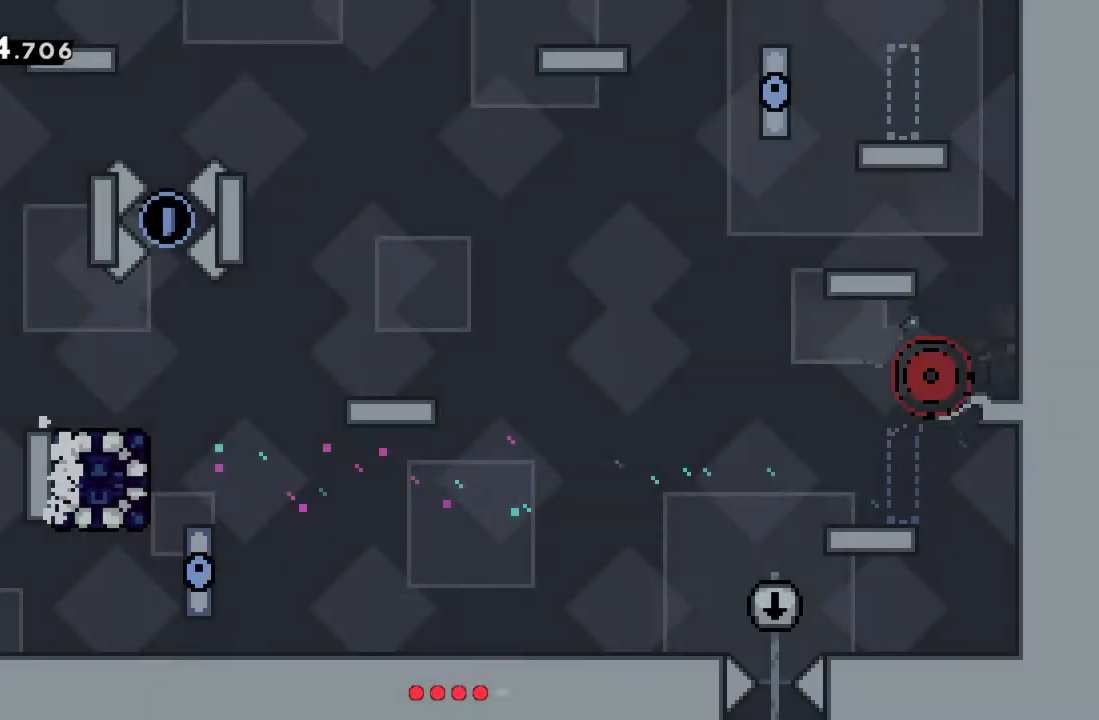
{"buttons": [], "left_stick": "center", "events": [[83, "A", "up"], [333, "A", "down"], [450, "A", "up"]]}